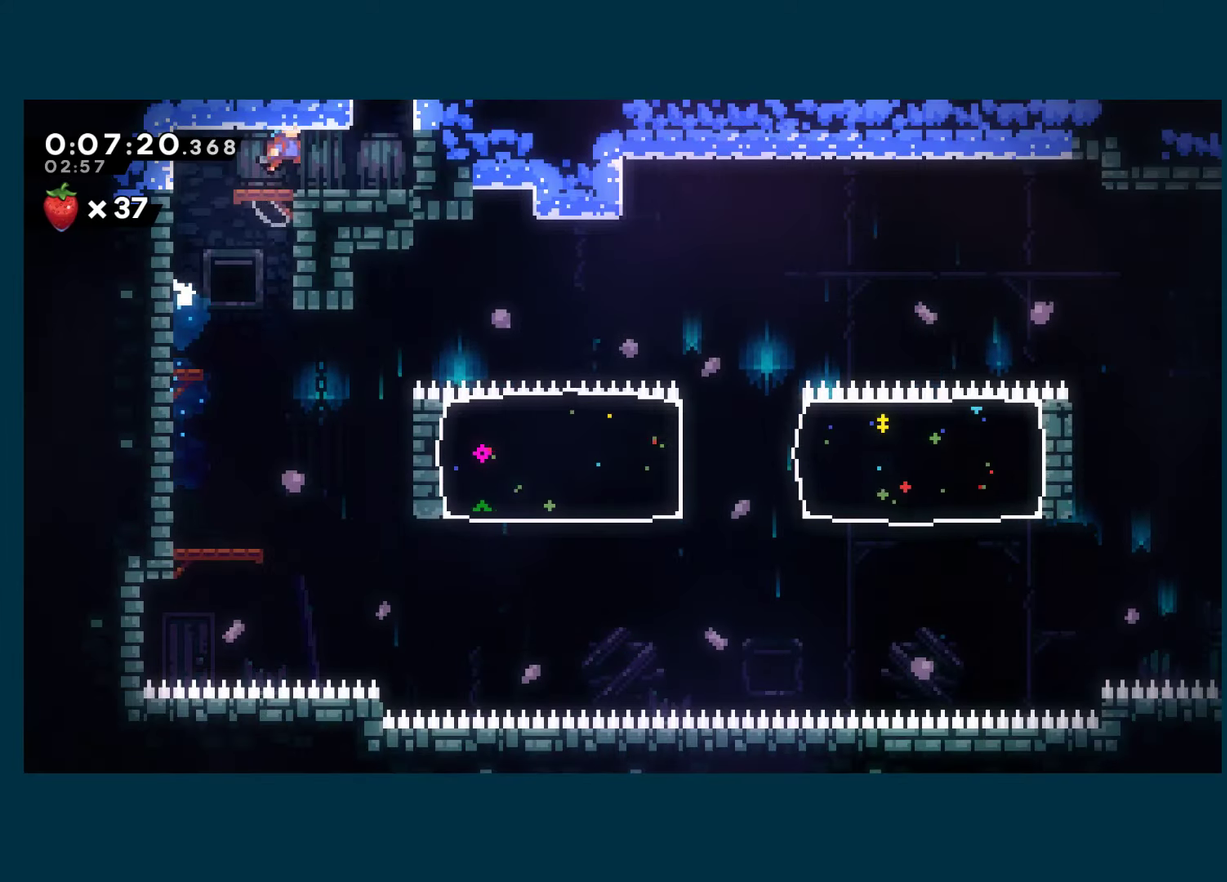
Gameplay with a controller (Xbox layout); each line is a JSON object with the inputs held at the frame after it. "events" lists button and stick changes between this image and that frame as [ms after this image, input, new state], when the widget could be followed in between.
{"buttons": ["X", "DPAD_UP"], "left_stick": "center", "right_stick": "center", "events": [[33, "A", "up"], [33, "X", "up"], [250, "DPAD_RIGHT", "up"], [250, "DPAD_UP", "down"], [250, "X", "down"]]}
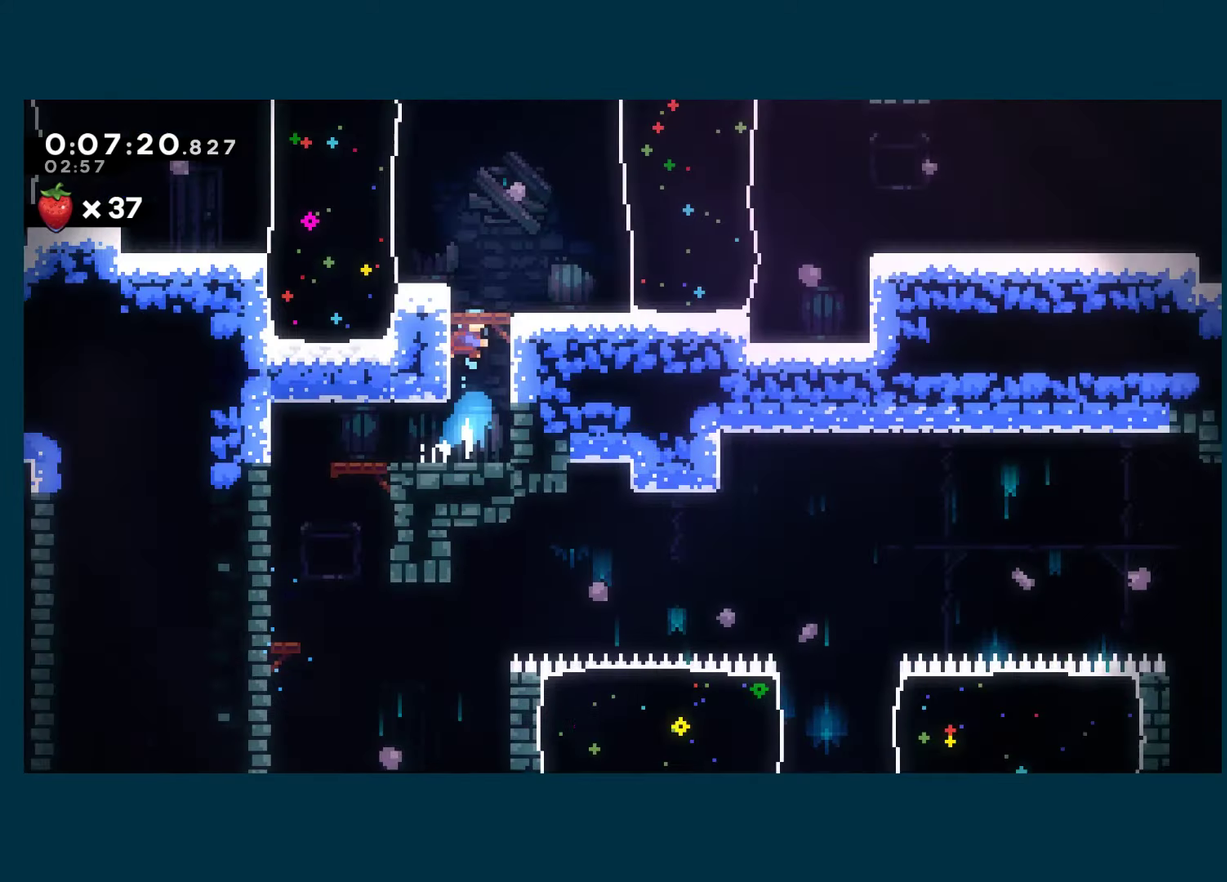
{"buttons": ["X", "DPAD_RIGHT"], "left_stick": "center", "right_stick": "center", "events": [[33, "DPAD_UP", "up"], [83, "DPAD_UP", "down"], [150, "DPAD_RIGHT", "down"], [150, "DPAD_UP", "up"], [216, "DPAD_RIGHT", "up"], [500, "DPAD_RIGHT", "down"]]}
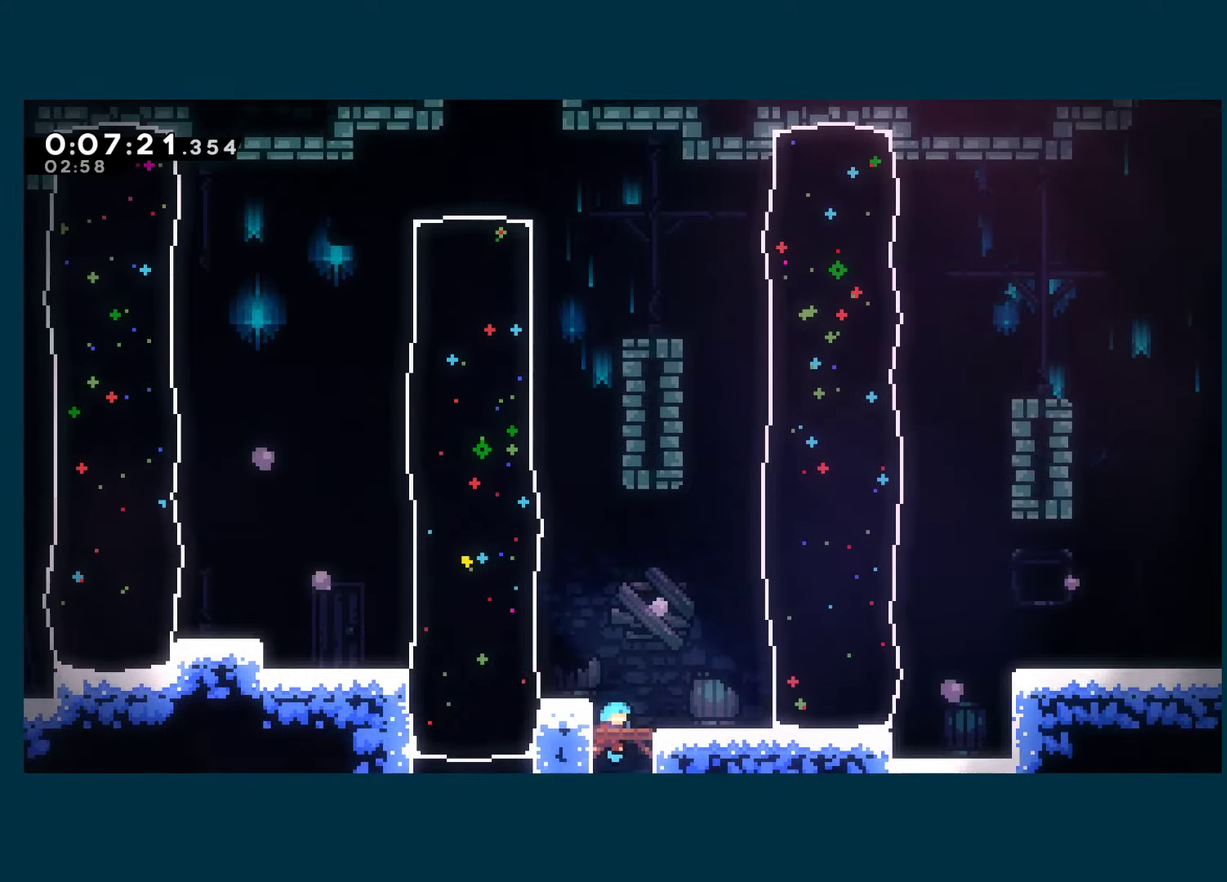
{"buttons": ["DPAD_RIGHT"], "left_stick": "center", "right_stick": "center", "events": [[33, "A", "down"], [150, "X", "up"], [166, "A", "up"], [216, "X", "down"], [350, "X", "up"]]}
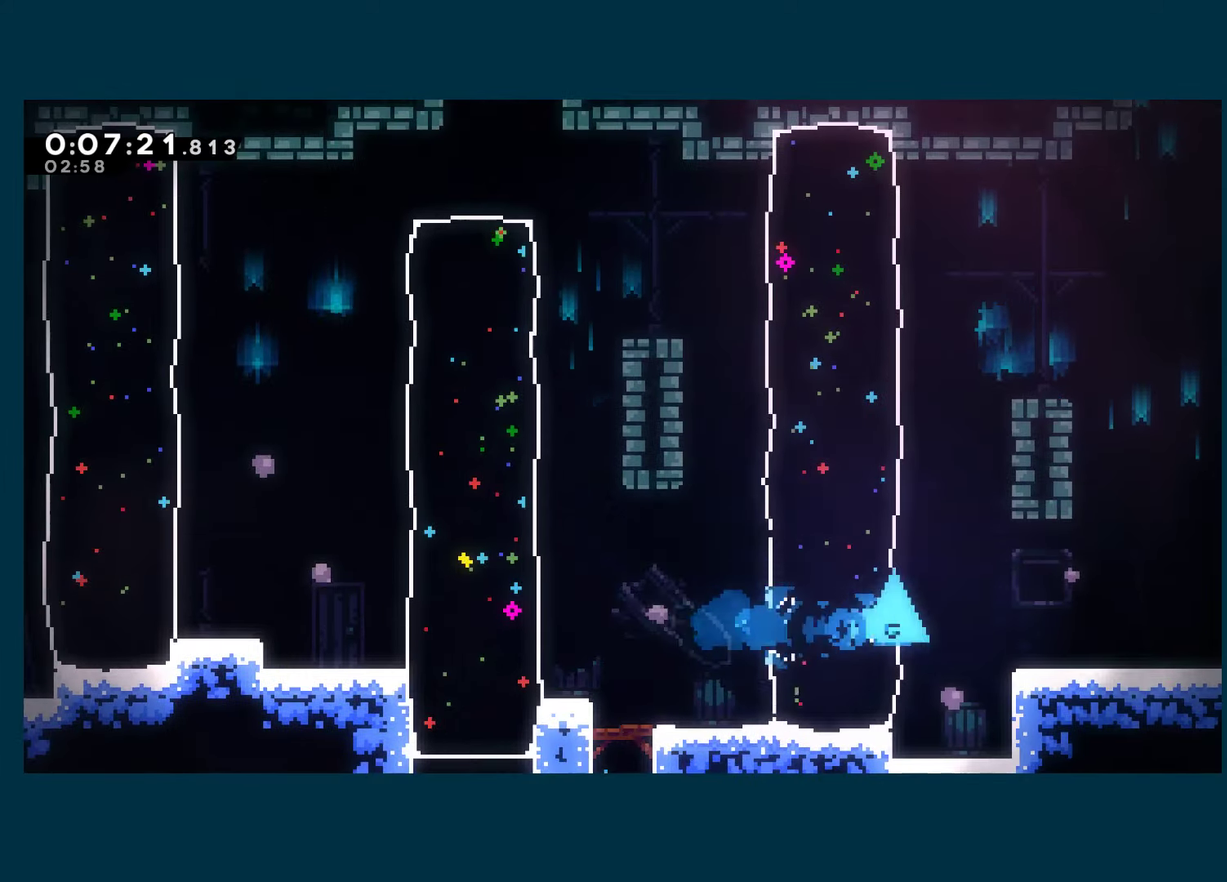
{"buttons": ["DPAD_RIGHT"], "left_stick": "center", "right_stick": "center", "events": [[50, "A", "down"], [150, "X", "down"], [166, "DPAD_DOWN", "down"], [183, "A", "up"], [266, "DPAD_DOWN", "up"], [300, "A", "down"], [350, "A", "up"], [366, "X", "up"]]}
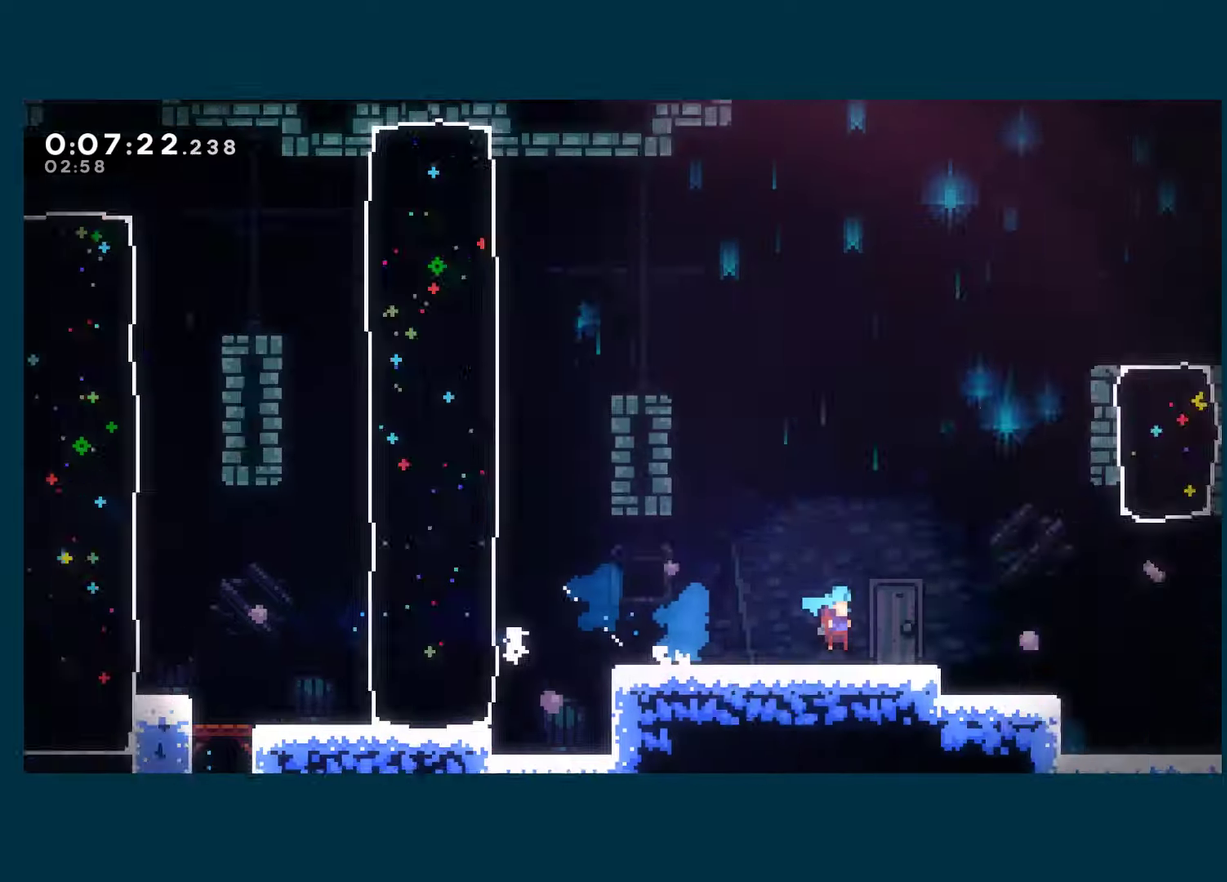
{"buttons": ["DPAD_RIGHT"], "left_stick": "center", "right_stick": "center", "events": []}
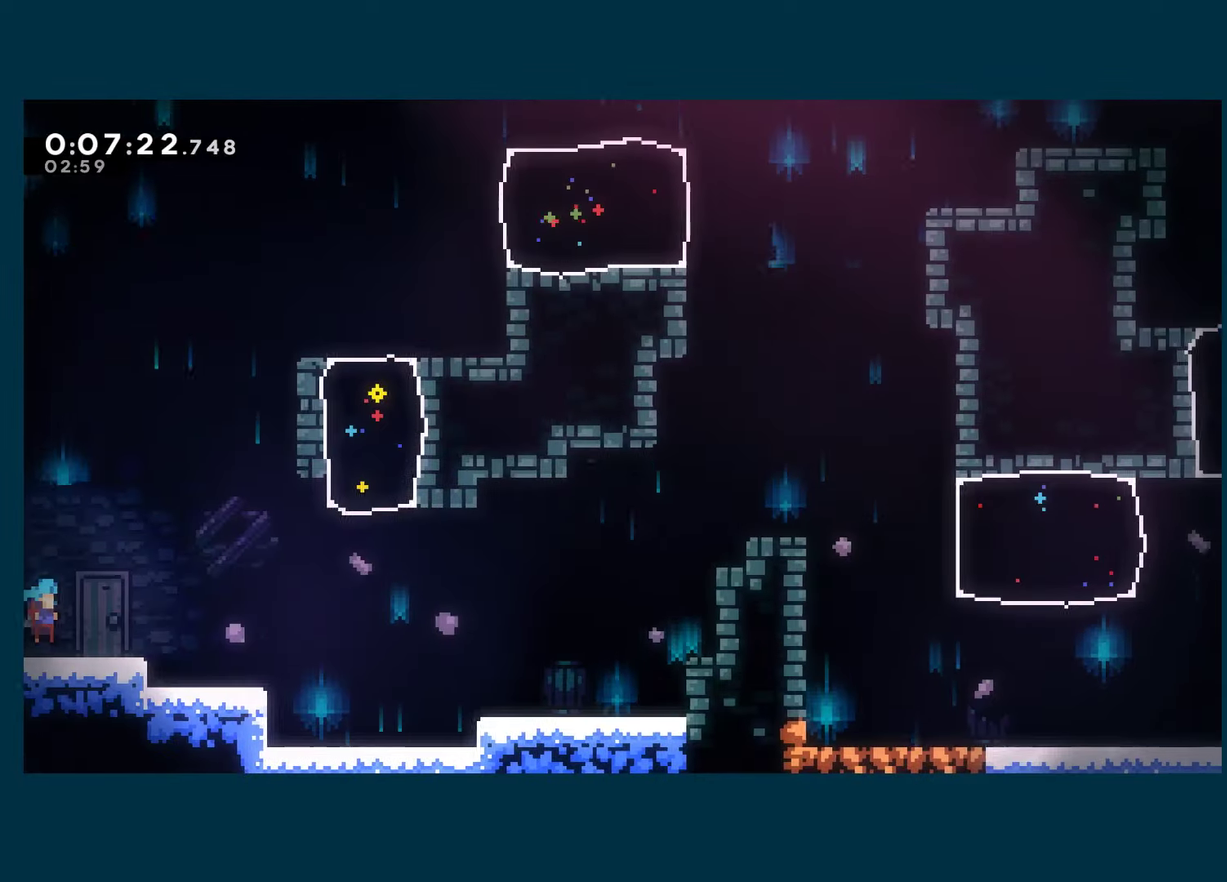
{"buttons": ["DPAD_UP", "DPAD_RIGHT"], "left_stick": "center", "right_stick": "center", "events": [[167, "A", "down"], [300, "A", "up"], [483, "DPAD_UP", "down"]]}
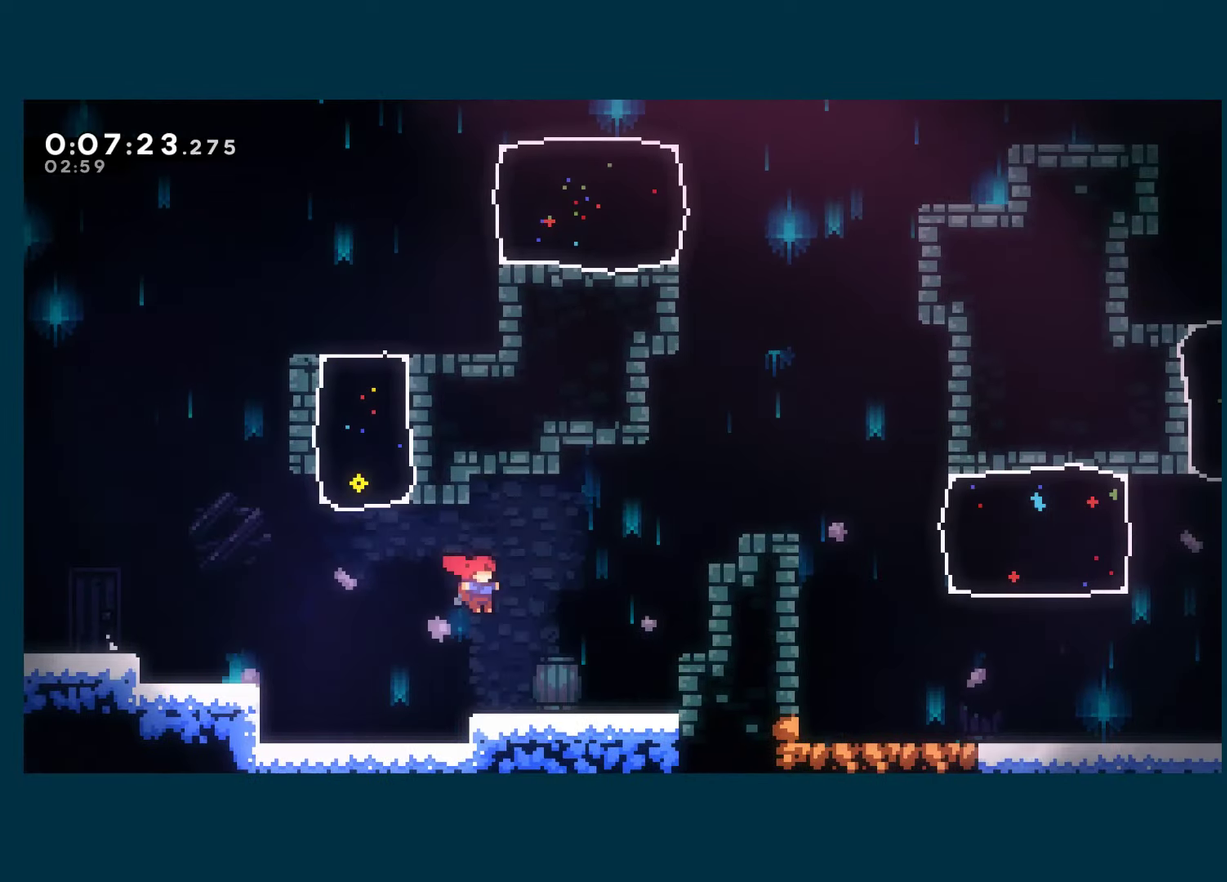
{"buttons": ["DPAD_RIGHT"], "left_stick": "center", "right_stick": "center", "events": [[67, "X", "down"], [167, "R1", "down"], [183, "X", "up"], [317, "R1", "up"], [383, "DPAD_UP", "up"]]}
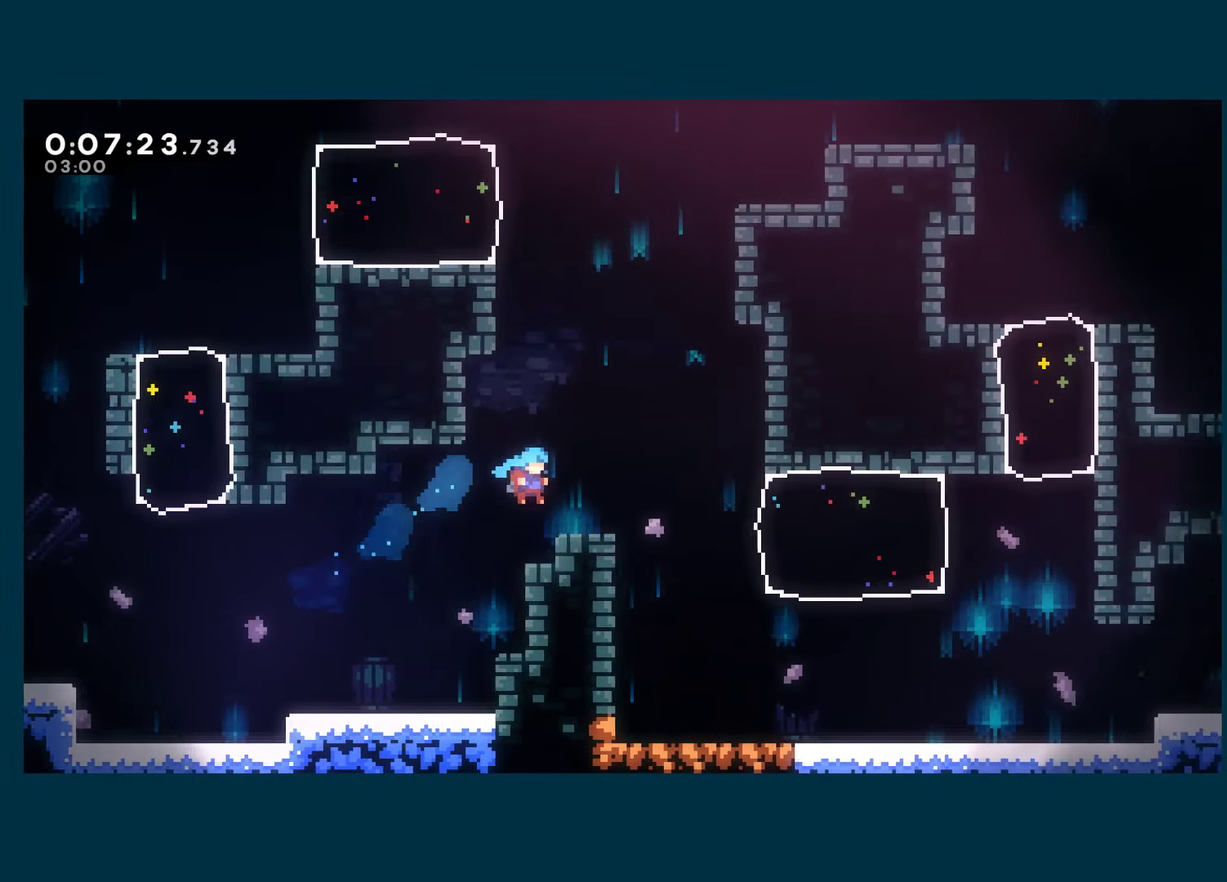
{"buttons": ["DPAD_RIGHT"], "left_stick": "center", "right_stick": "center", "events": [[33, "A", "down"], [117, "A", "up"]]}
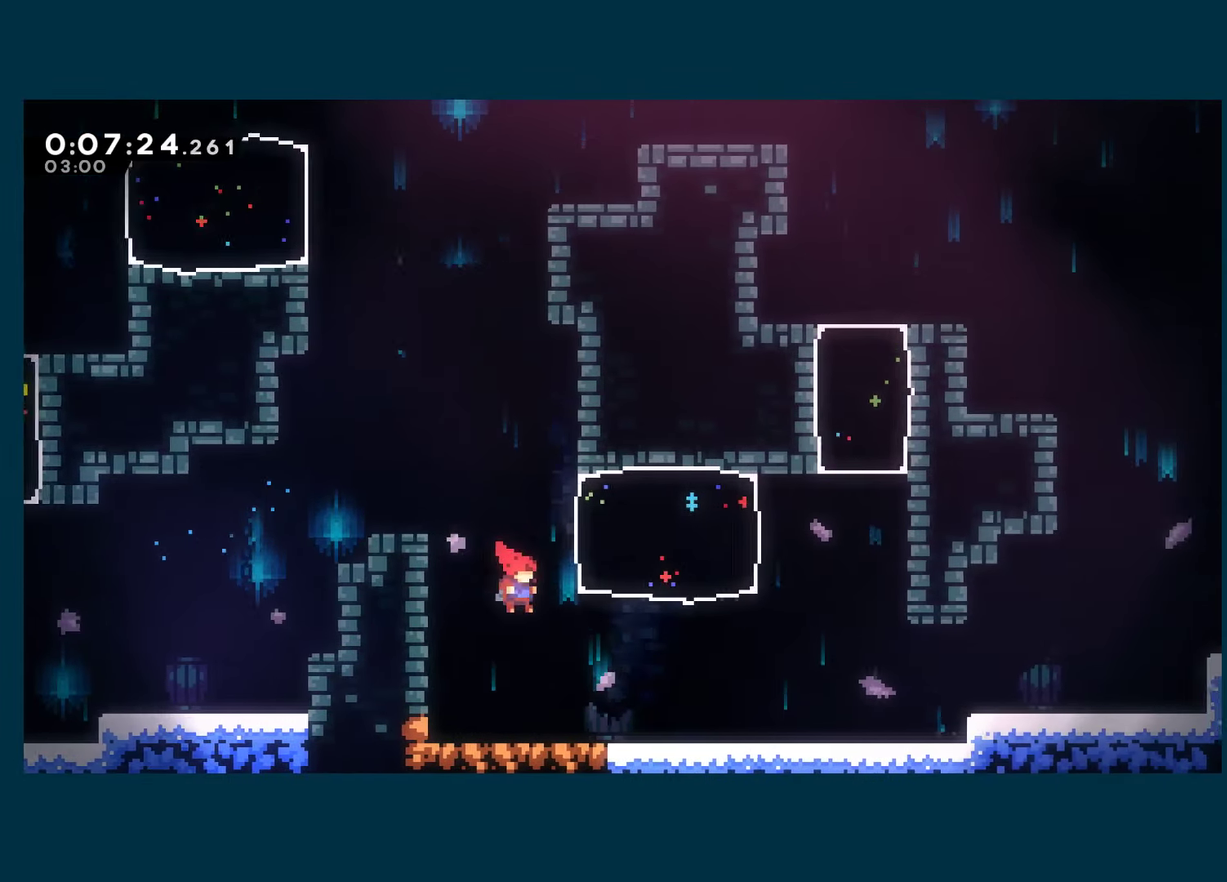
{"buttons": ["A", "X", "DPAD_RIGHT"], "left_stick": "center", "right_stick": "center", "events": [[183, "DPAD_DOWN", "down"], [200, "X", "down"], [300, "DPAD_DOWN", "up"], [400, "A", "down"]]}
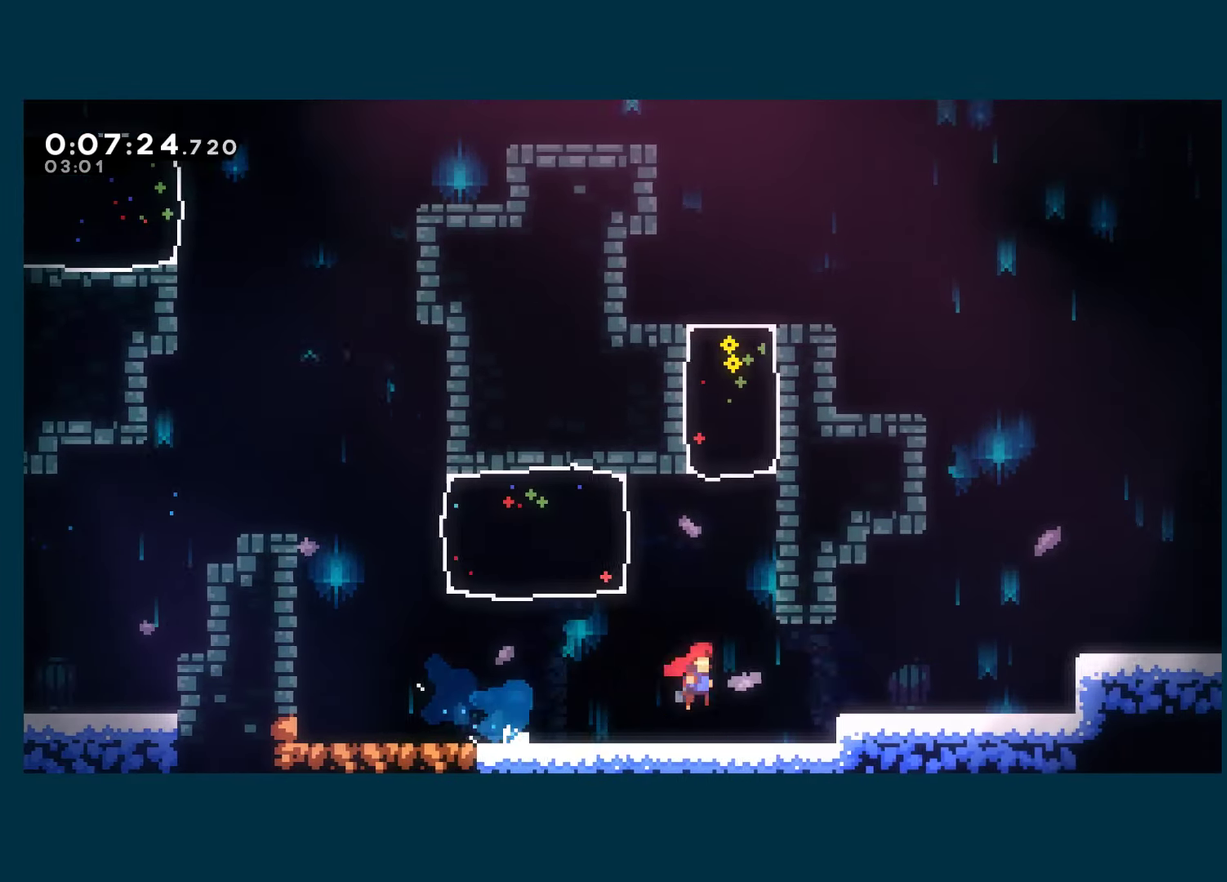
{"buttons": ["A", "X", "DPAD_RIGHT"], "left_stick": "center", "right_stick": "center", "events": [[67, "A", "up"], [67, "X", "up"], [217, "A", "down"], [400, "DPAD_DOWN", "down"], [400, "X", "down"], [417, "A", "up"], [500, "A", "down"], [500, "DPAD_DOWN", "up"]]}
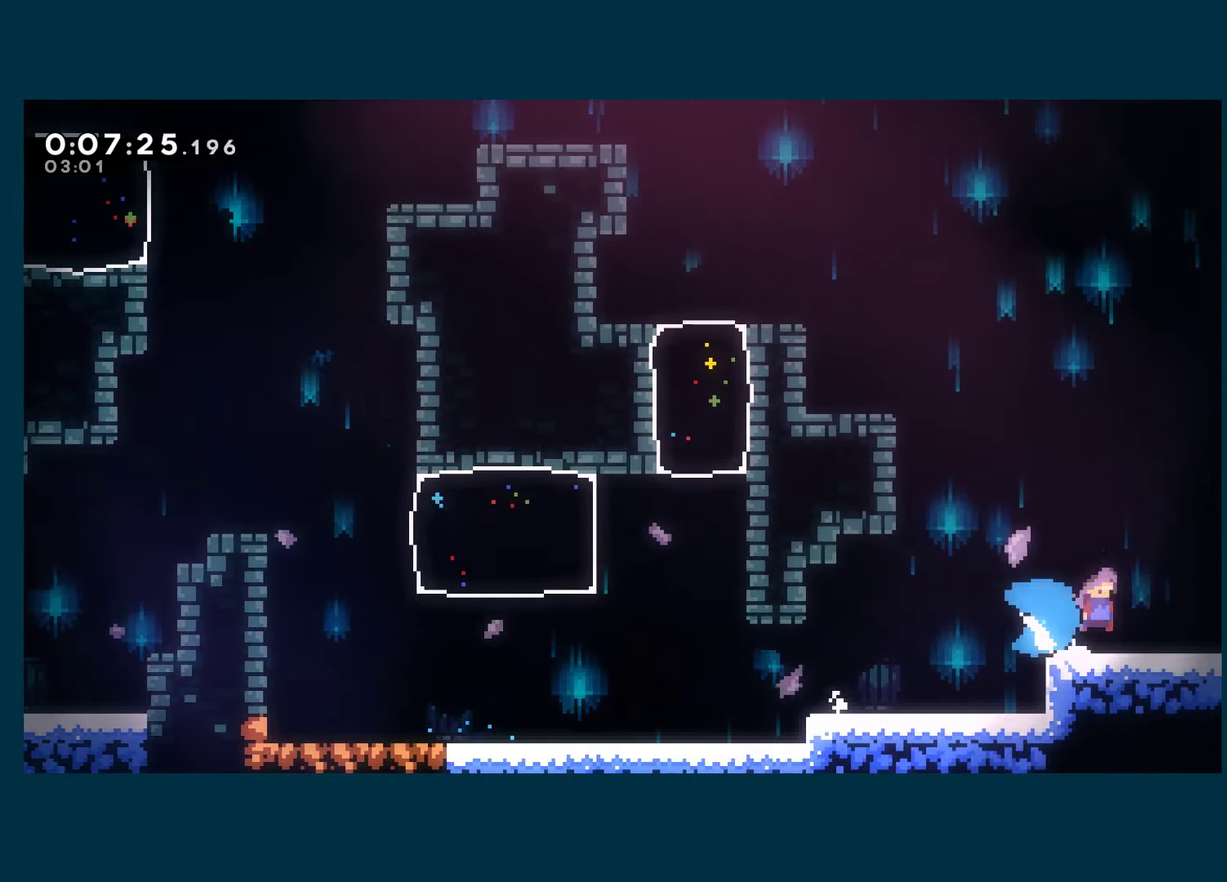
{"buttons": ["DPAD_RIGHT"], "left_stick": "center", "right_stick": "center", "events": [[50, "X", "up"], [67, "A", "up"]]}
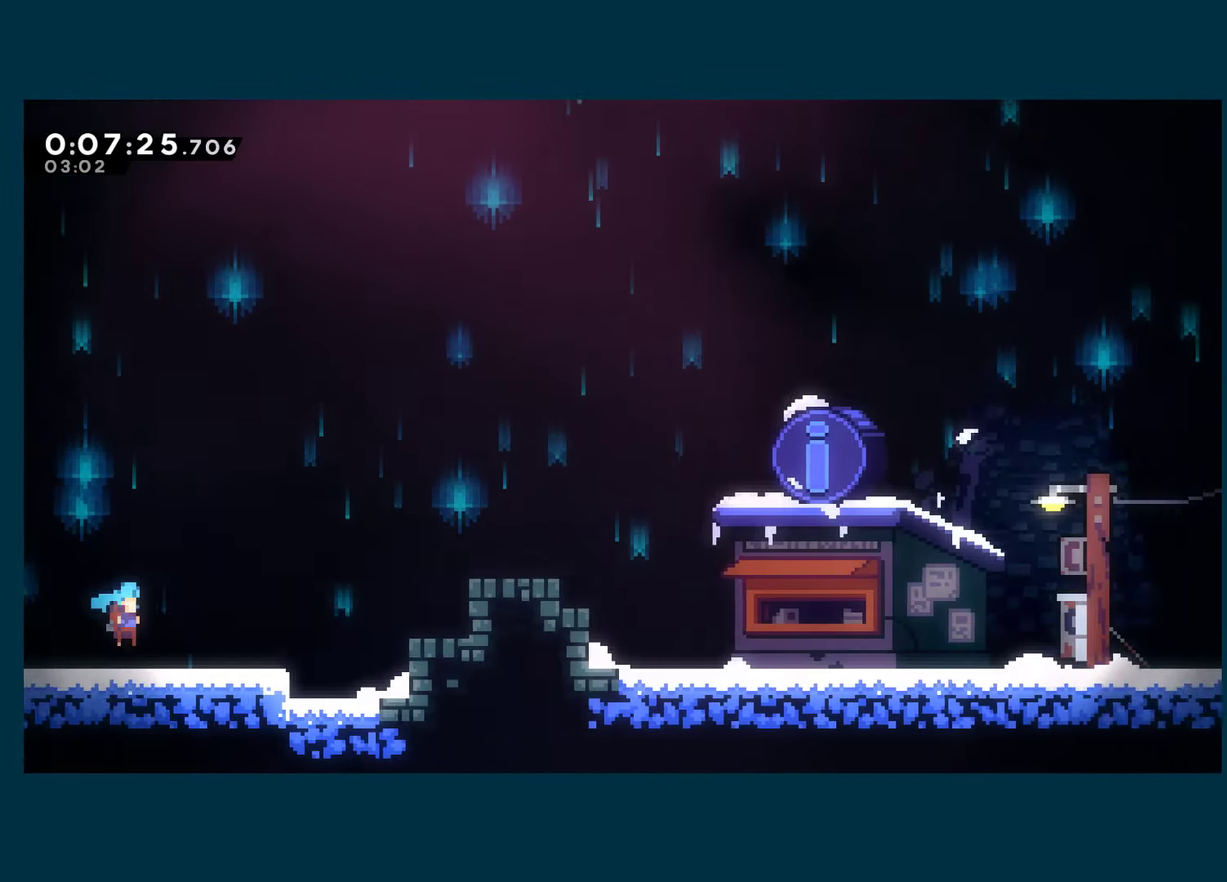
{"buttons": ["A", "DPAD_RIGHT"], "left_stick": "center", "right_stick": "center", "events": [[367, "A", "down"]]}
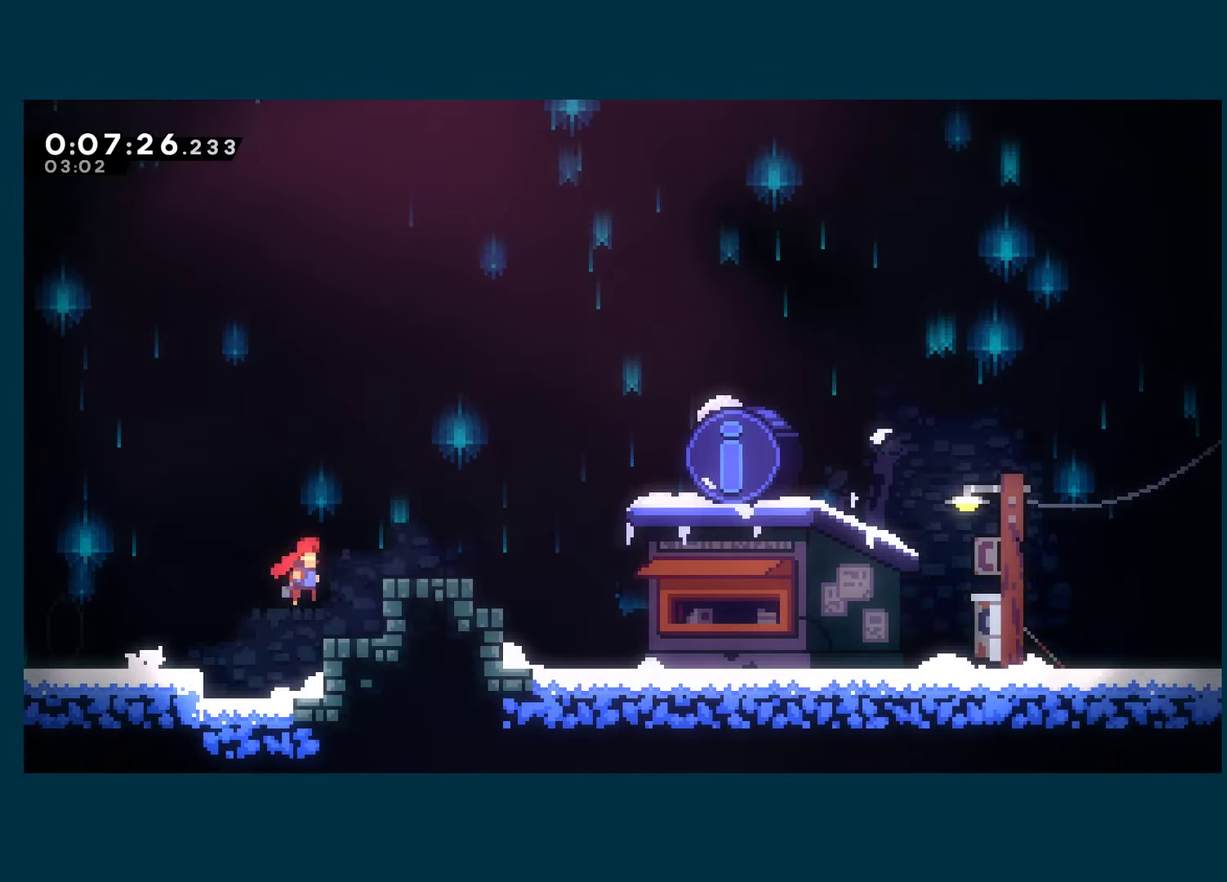
{"buttons": ["DPAD_DOWN"], "left_stick": "center", "right_stick": "center", "events": [[133, "A", "up"], [133, "DPAD_DOWN", "down"], [133, "X", "down"], [250, "DPAD_DOWN", "up"], [283, "X", "up"], [383, "DPAD_RIGHT", "up"], [400, "START", "down"], [433, "DPAD_DOWN", "down"], [483, "START", "up"]]}
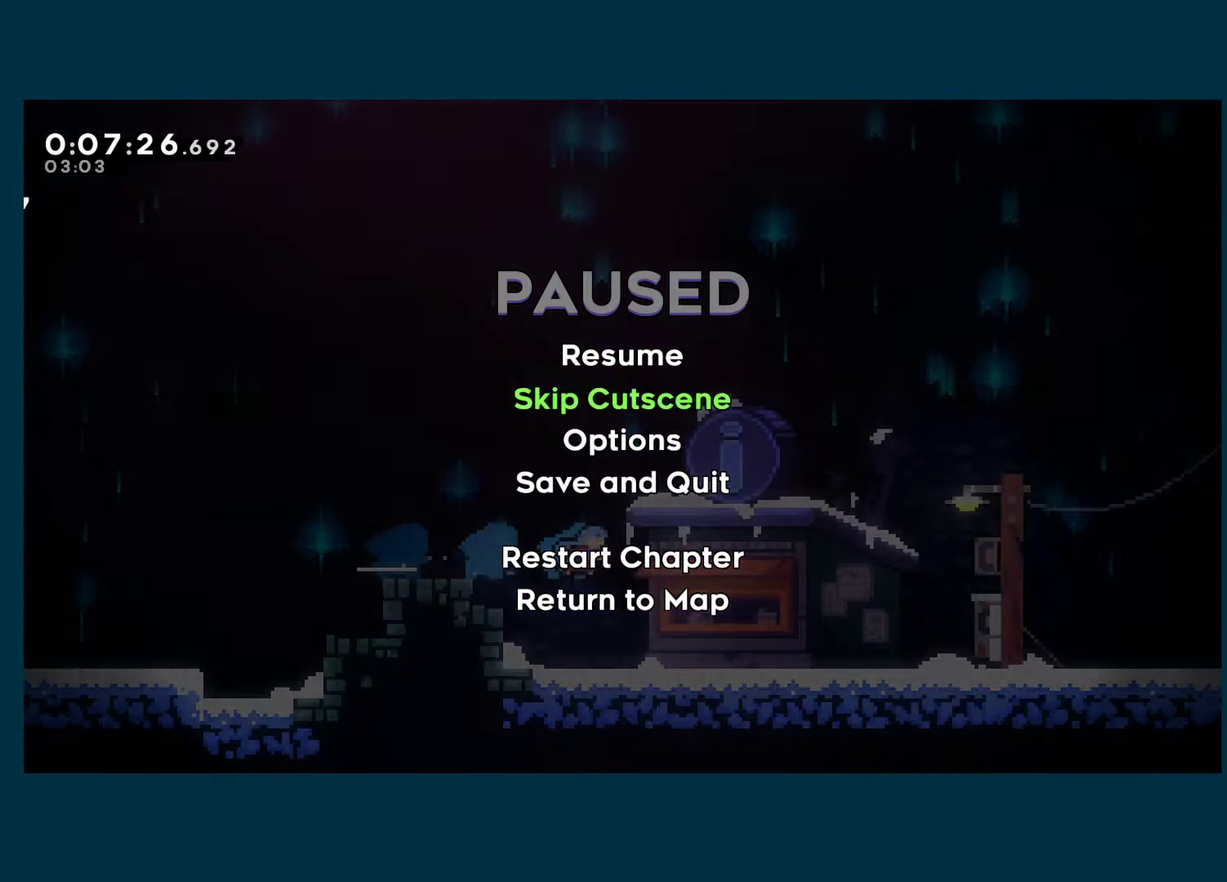
{"buttons": [], "left_stick": "center", "right_stick": "center", "events": [[17, "DPAD_DOWN", "up"], [100, "A", "down"], [200, "A", "up"]]}
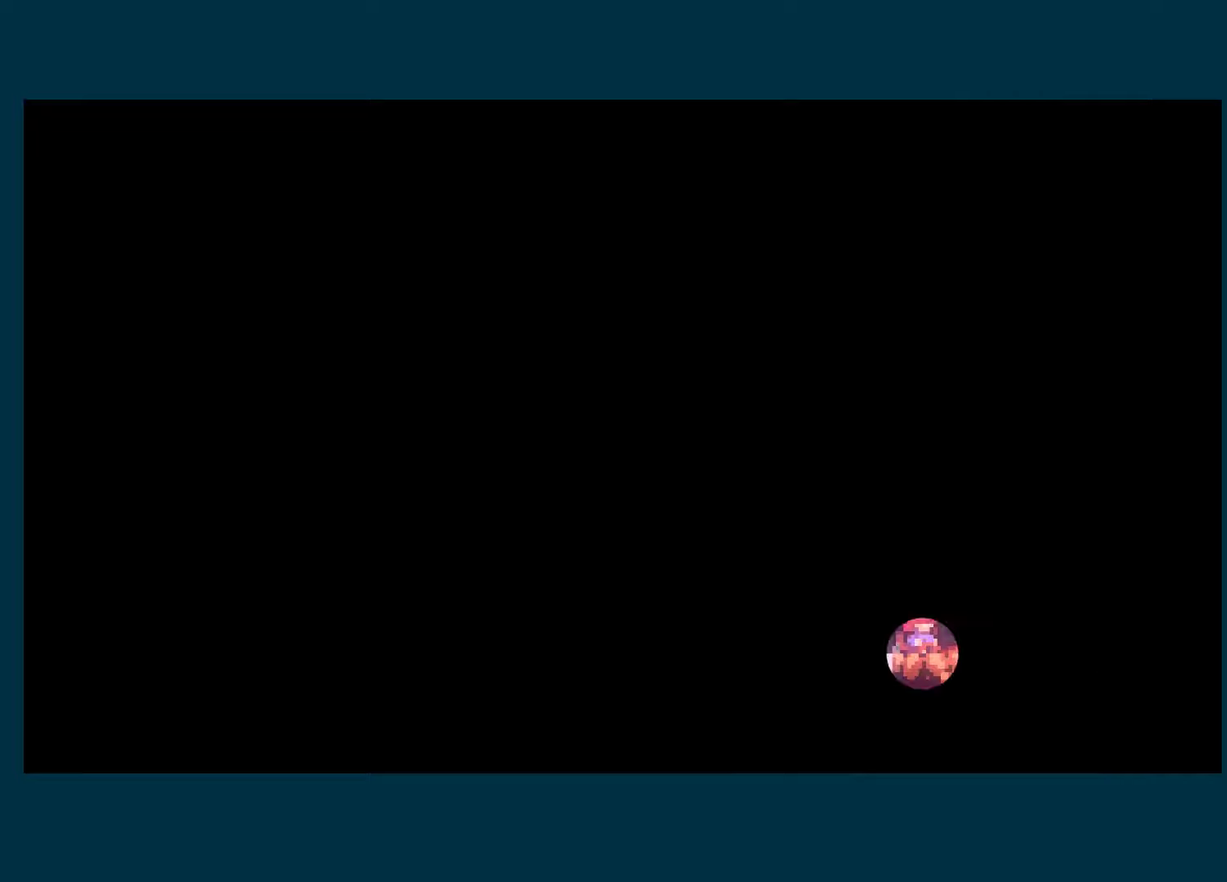
{"buttons": [], "left_stick": "center", "right_stick": "center", "events": []}
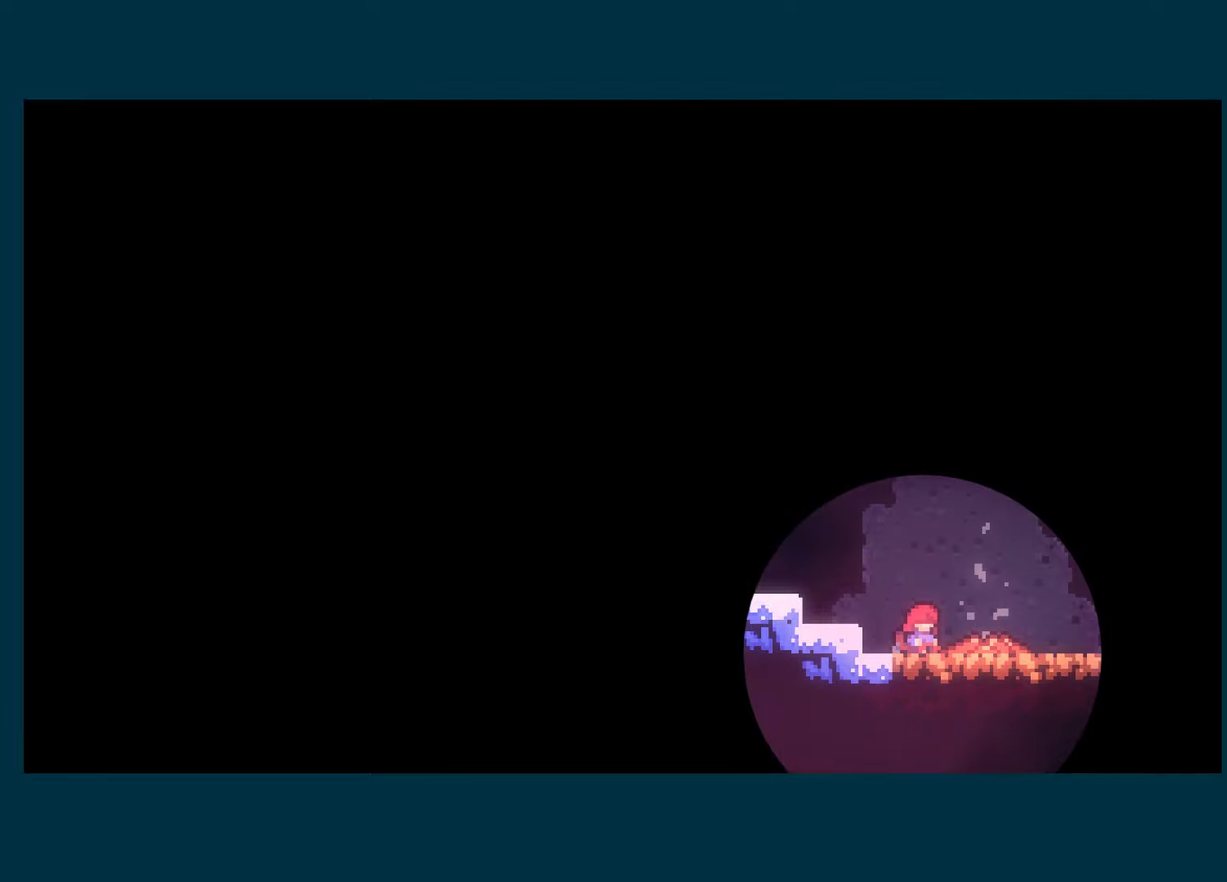
{"buttons": [], "left_stick": "center", "right_stick": "center", "events": []}
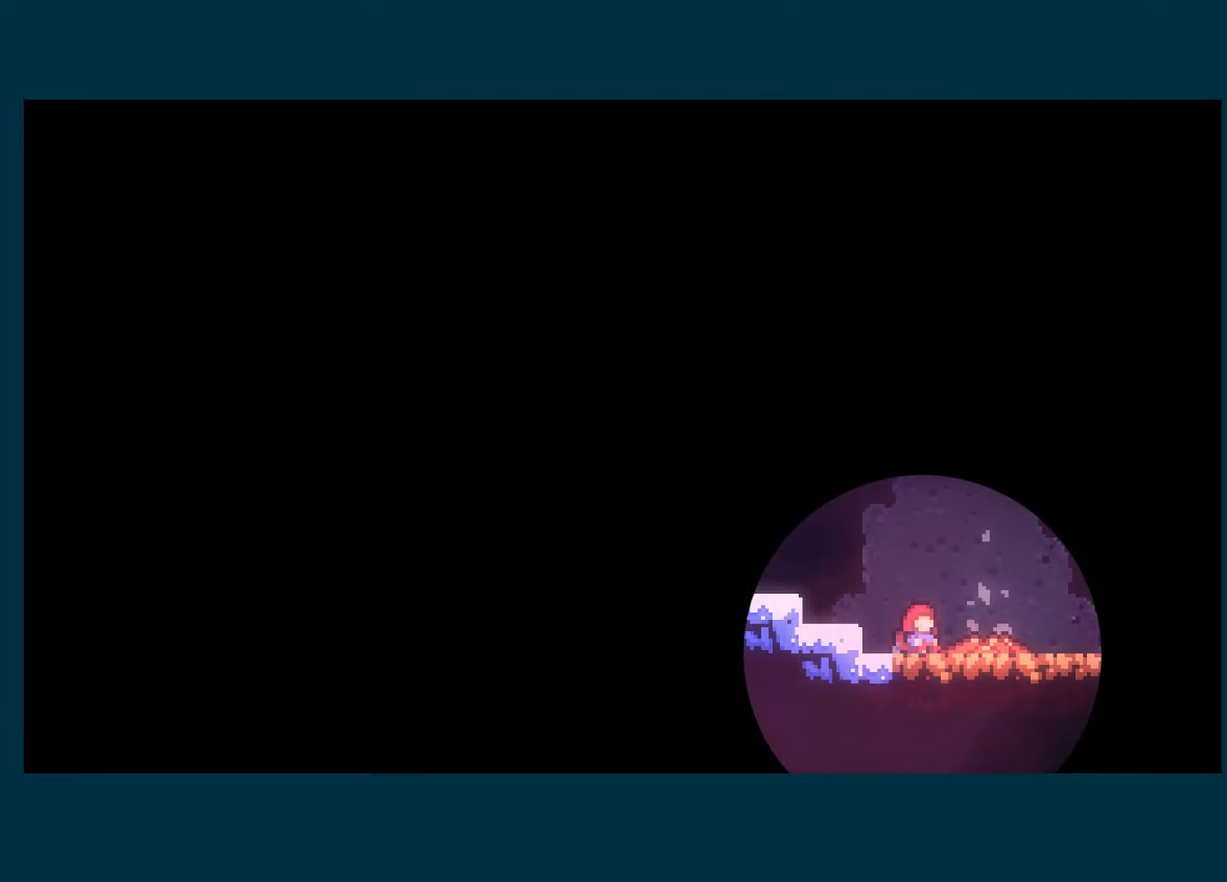
{"buttons": [], "left_stick": "center", "right_stick": "center", "events": []}
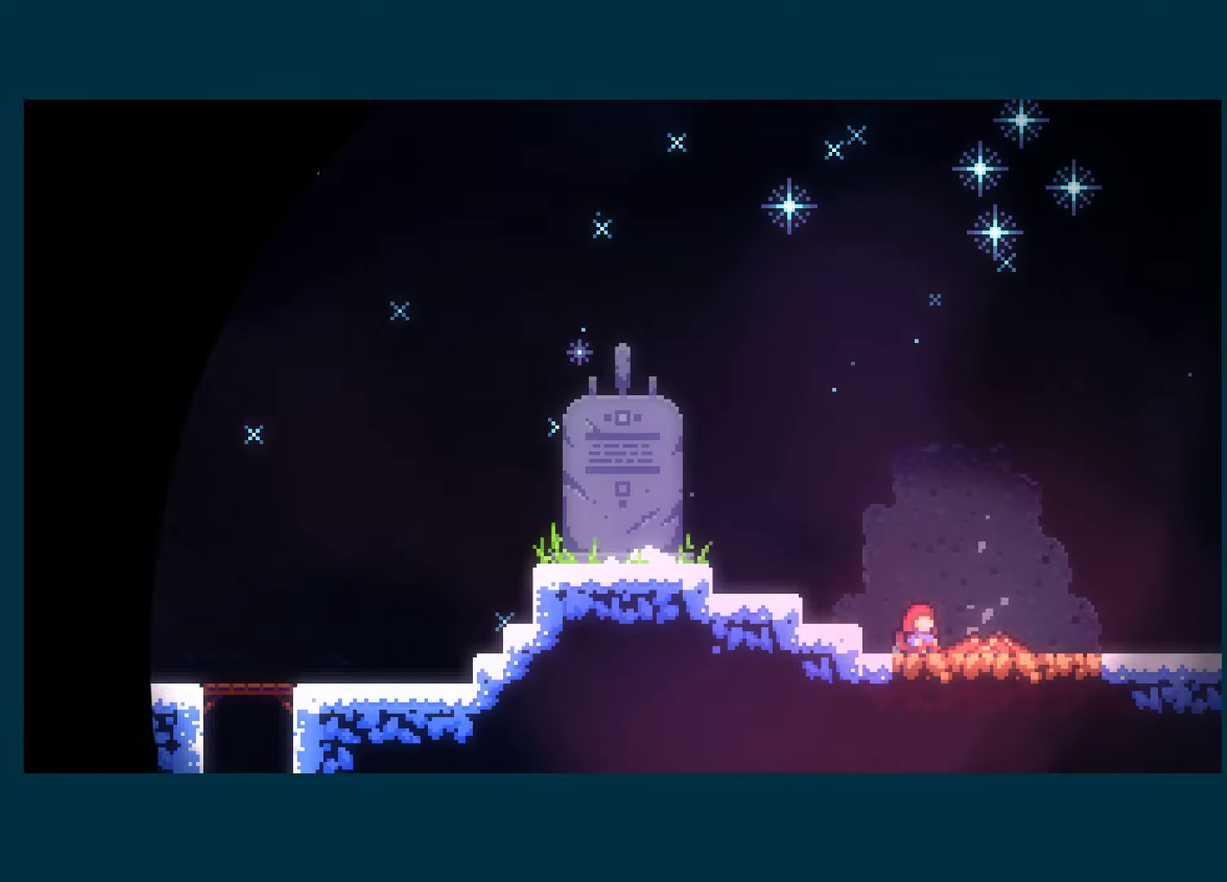
{"buttons": [], "left_stick": "center", "right_stick": "center", "events": []}
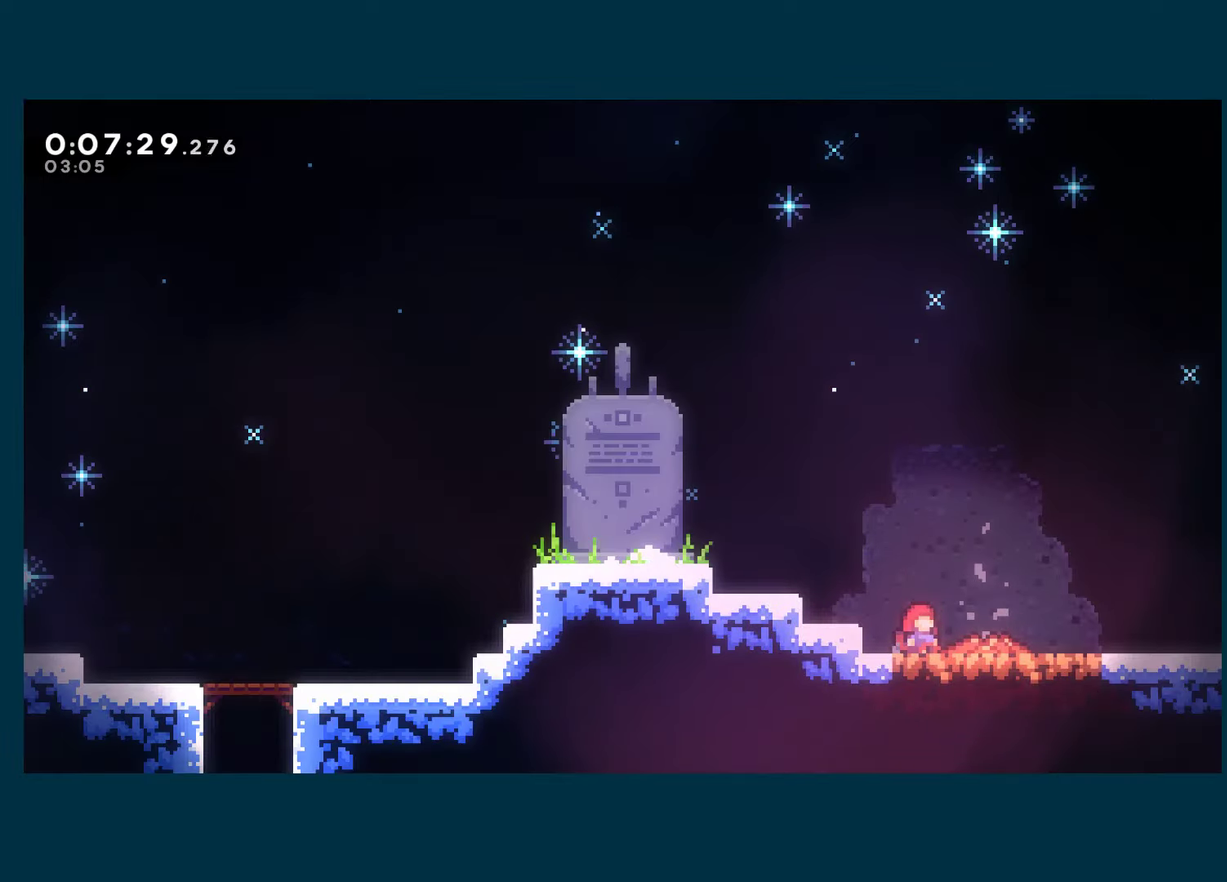
{"buttons": ["DPAD_RIGHT"], "left_stick": "center", "right_stick": "center", "events": [[250, "DPAD_RIGHT", "down"]]}
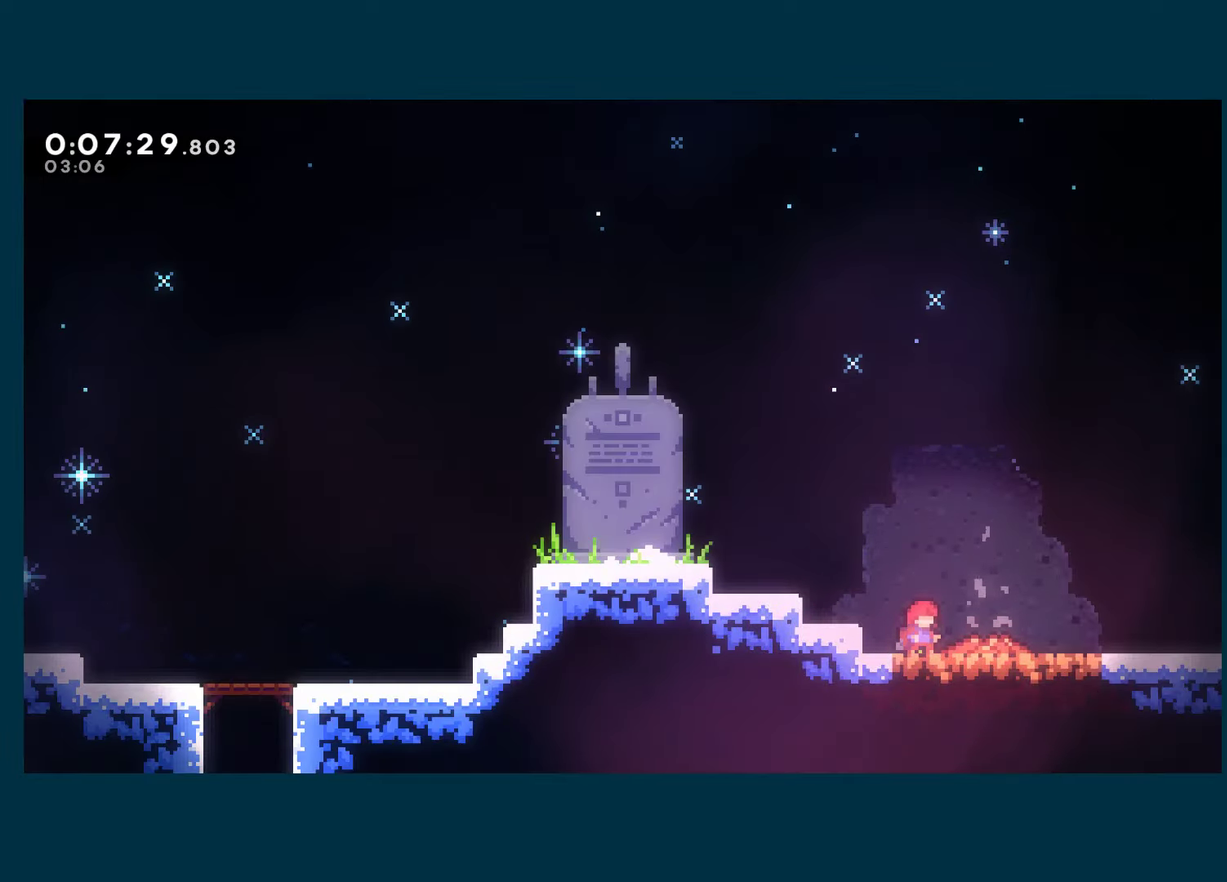
{"buttons": ["X", "DPAD_DOWN", "DPAD_RIGHT"], "left_stick": "center", "right_stick": "center", "events": [[417, "A", "down"], [417, "DPAD_DOWN", "down"], [467, "X", "down"], [500, "A", "up"]]}
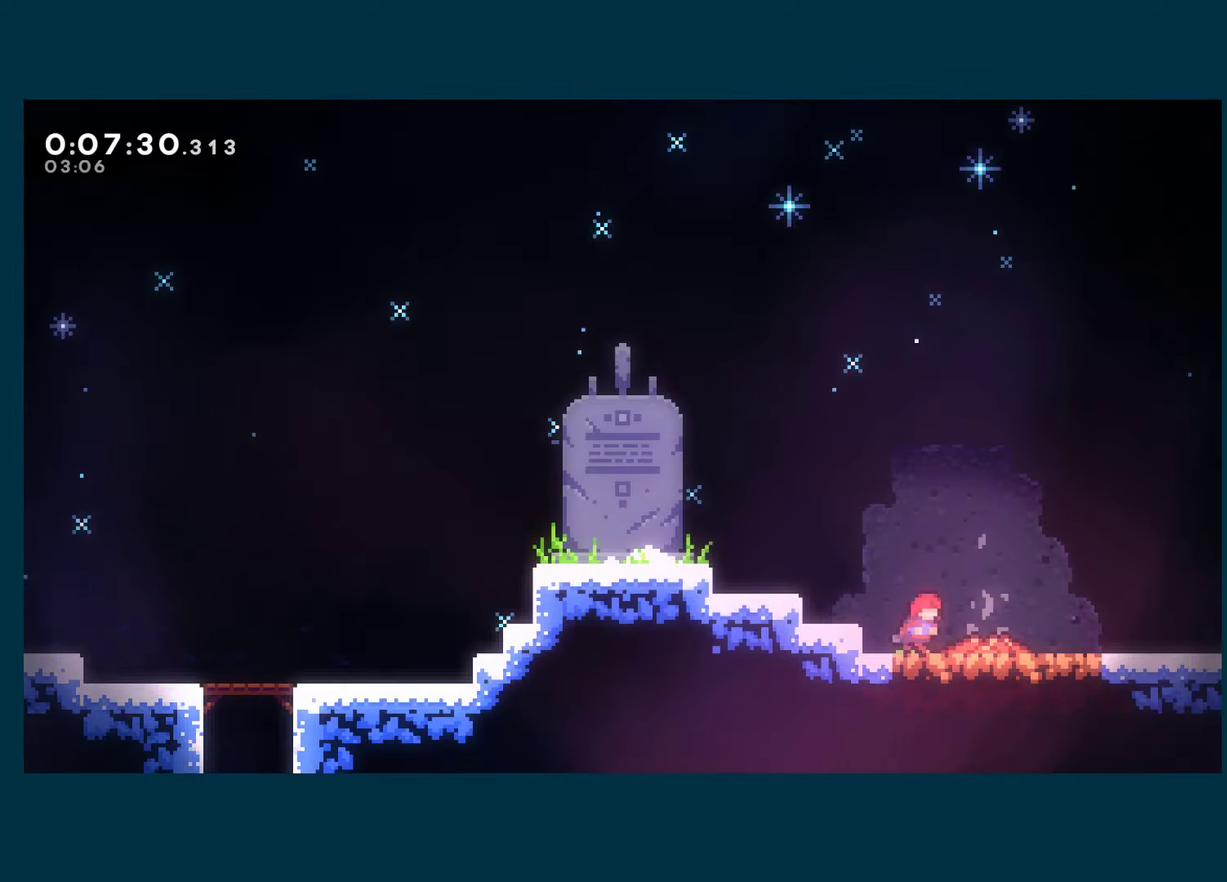
{"buttons": ["DPAD_DOWN", "DPAD_RIGHT"], "left_stick": "center", "right_stick": "center", "events": [[184, "A", "down"], [267, "A", "up"], [267, "X", "up"]]}
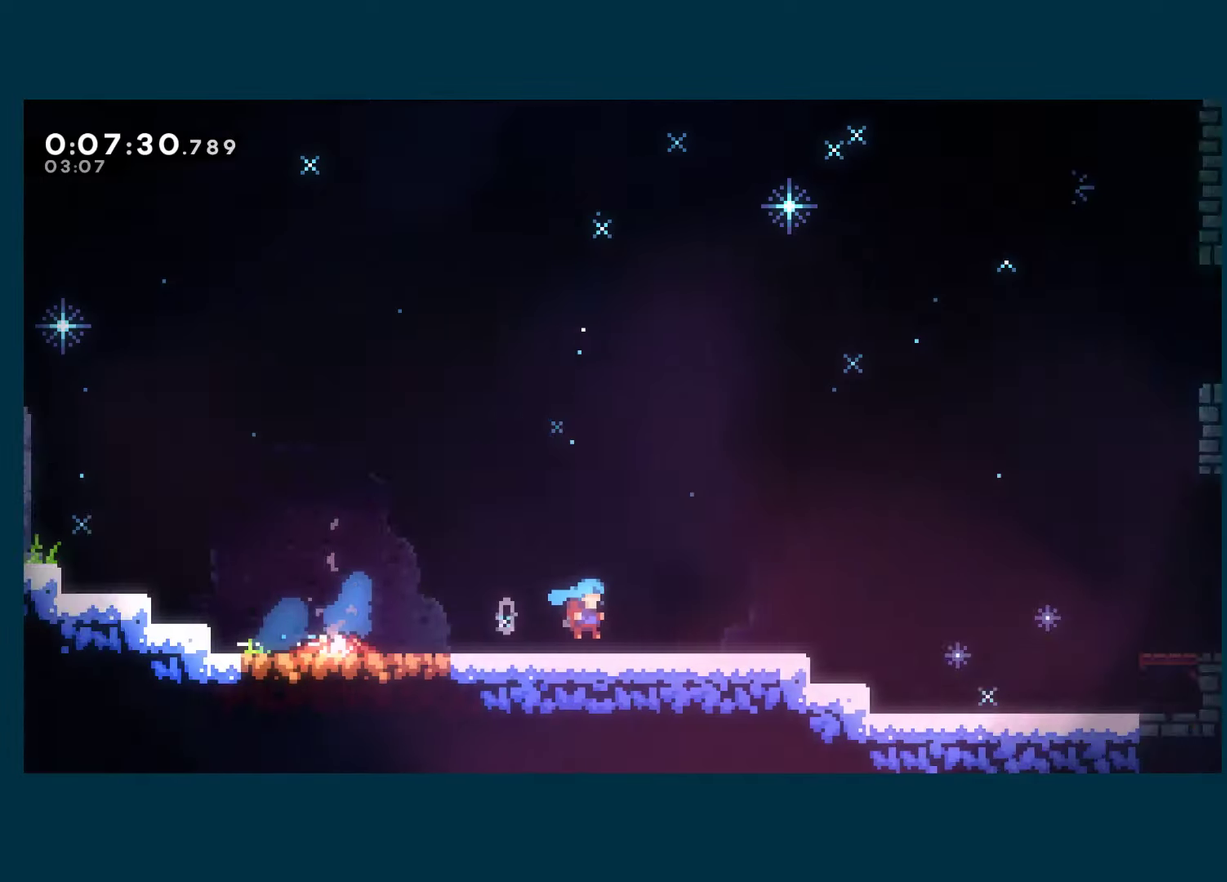
{"buttons": ["DPAD_DOWN", "DPAD_RIGHT"], "left_stick": "center", "right_stick": "center", "events": []}
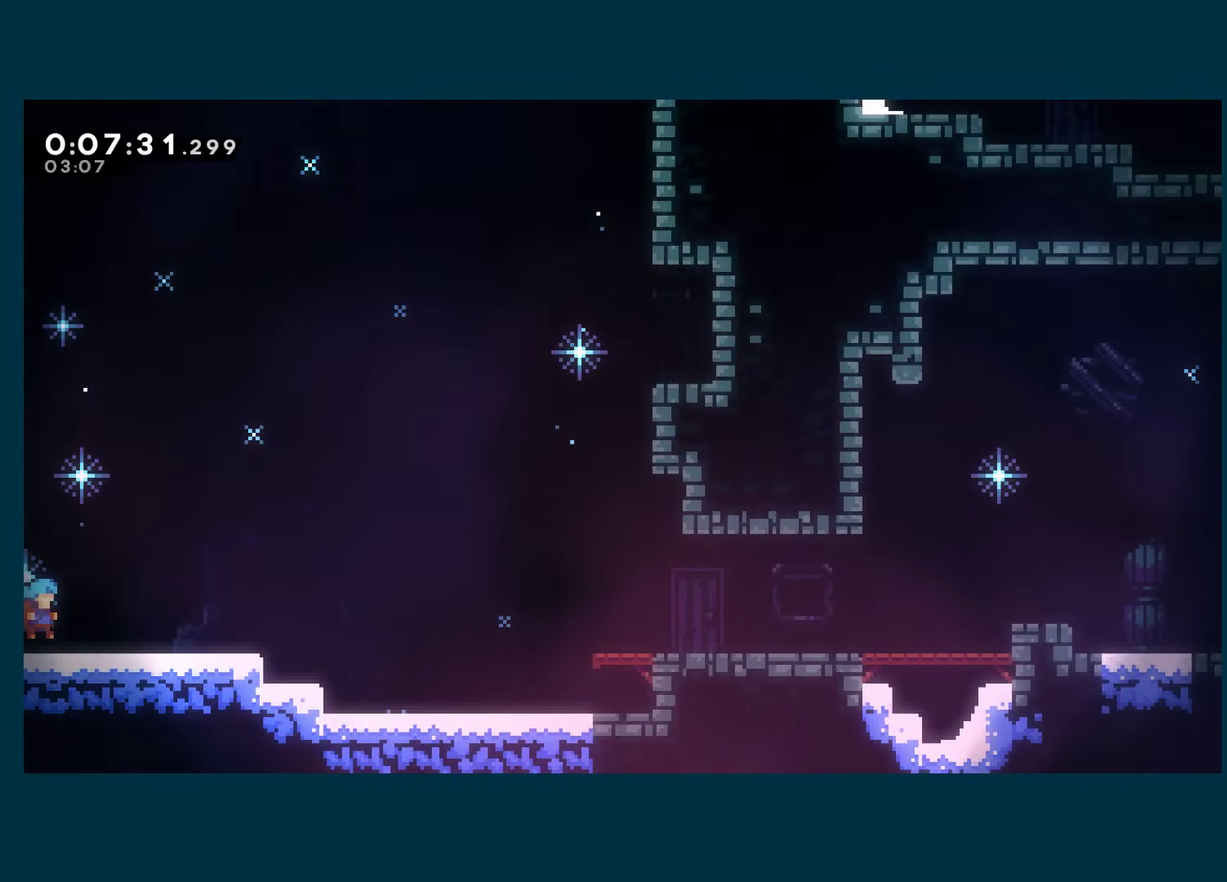
{"buttons": ["DPAD_RIGHT"], "left_stick": "center", "right_stick": "center", "events": [[50, "X", "down"], [250, "A", "down"], [300, "DPAD_DOWN", "up"], [484, "A", "up"], [500, "X", "up"]]}